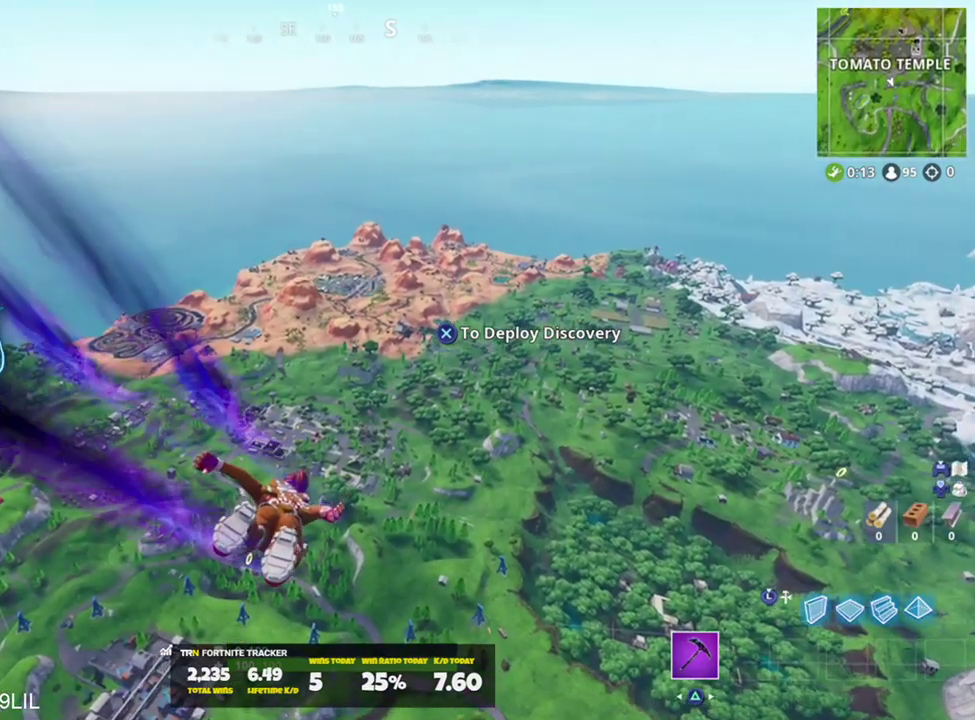
Gameplay with a controller (PlayStation layout); each line is a JSON object with the inputs held at the frame after it. "events" lists button and stick changes between this image and that frame as [ms after this image, input, new state], when the widget could be followed in between.
{"buttons": [], "left_stick": "up", "right_stick": "center", "events": []}
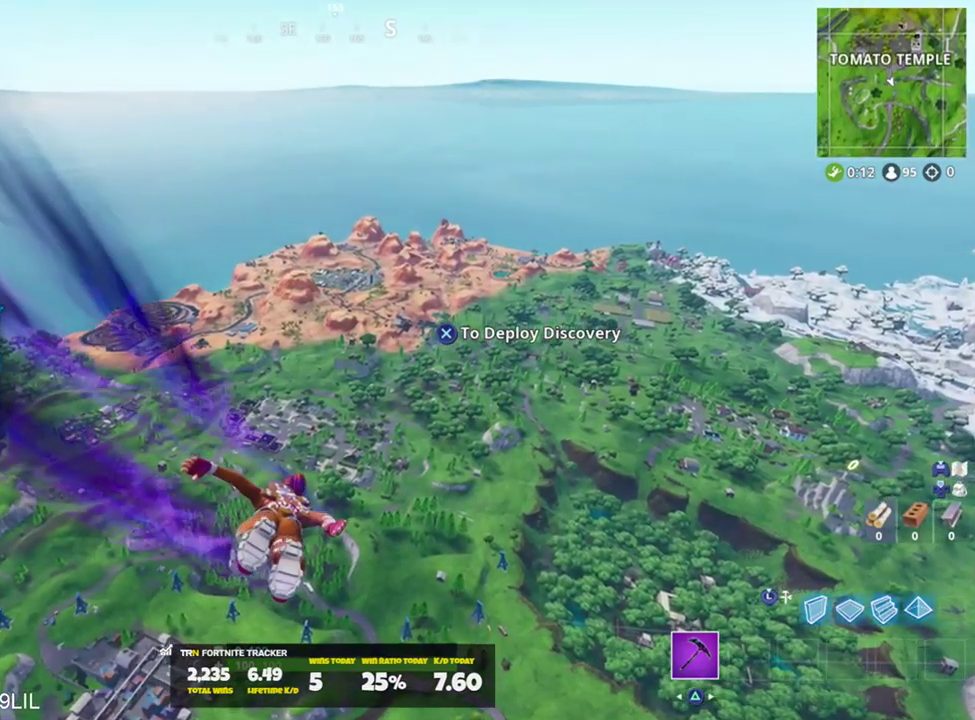
{"buttons": [], "left_stick": "up", "right_stick": "center", "events": []}
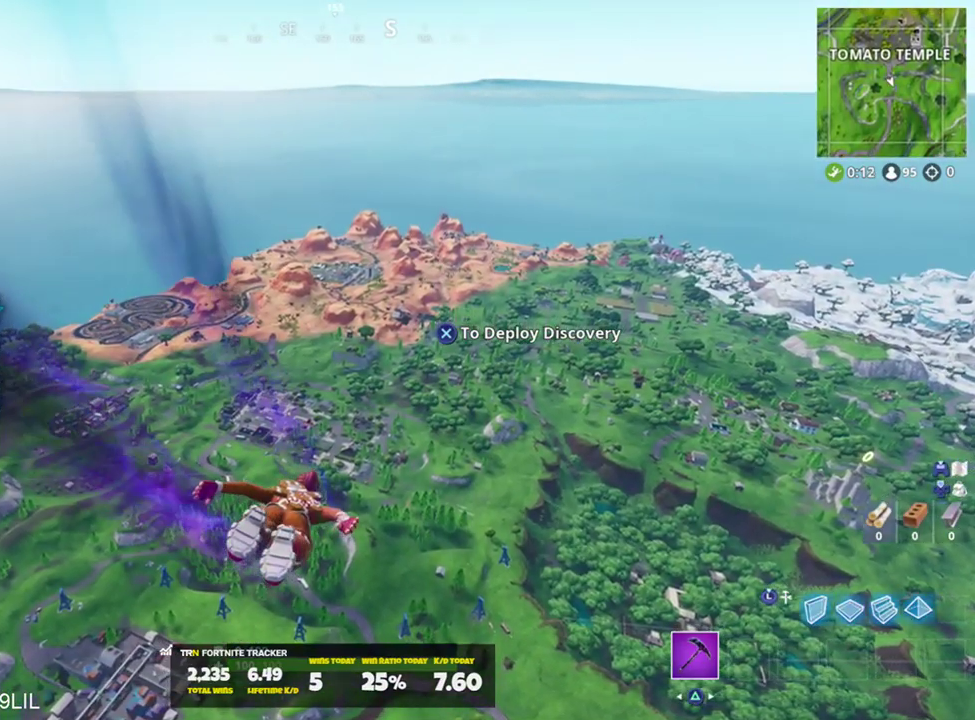
{"buttons": [], "left_stick": "up", "right_stick": "center", "events": []}
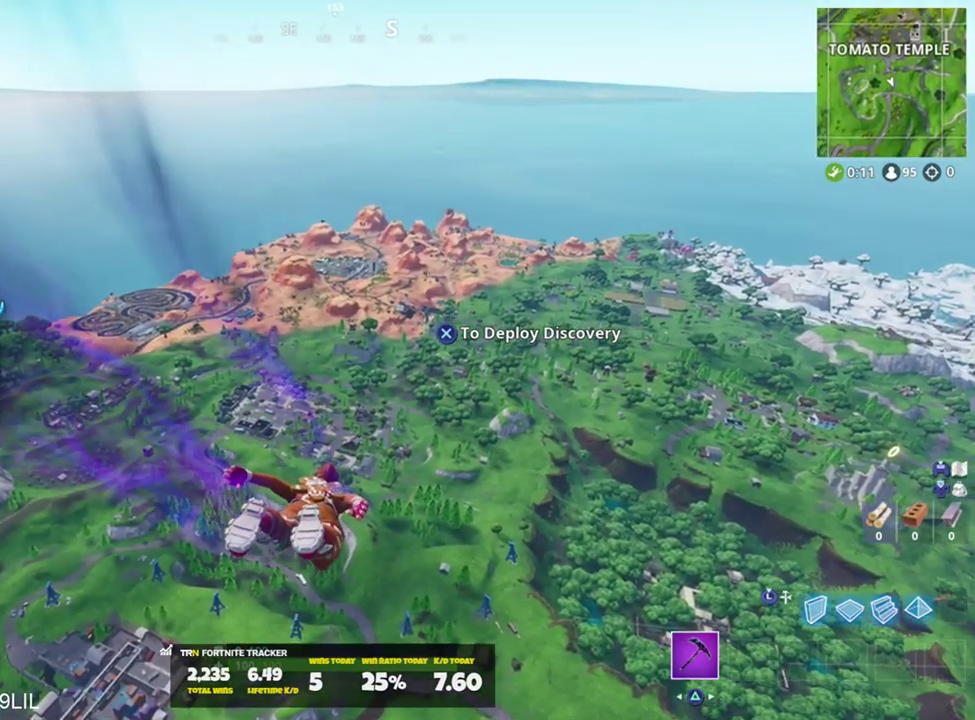
{"buttons": [], "left_stick": "up", "right_stick": "center", "events": []}
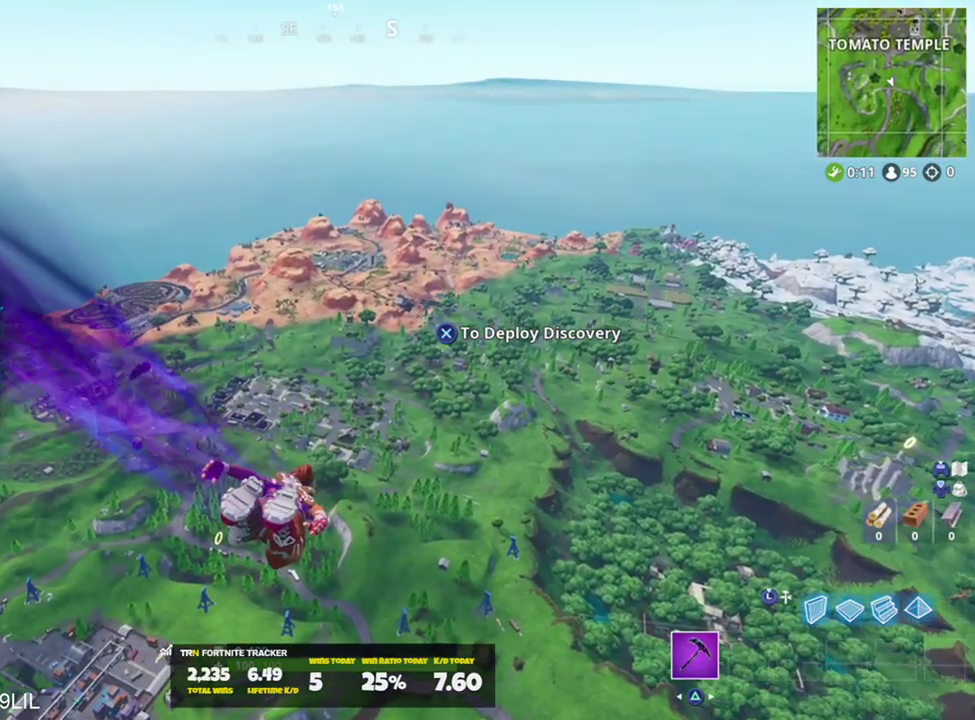
{"buttons": [], "left_stick": "up", "right_stick": "center", "events": []}
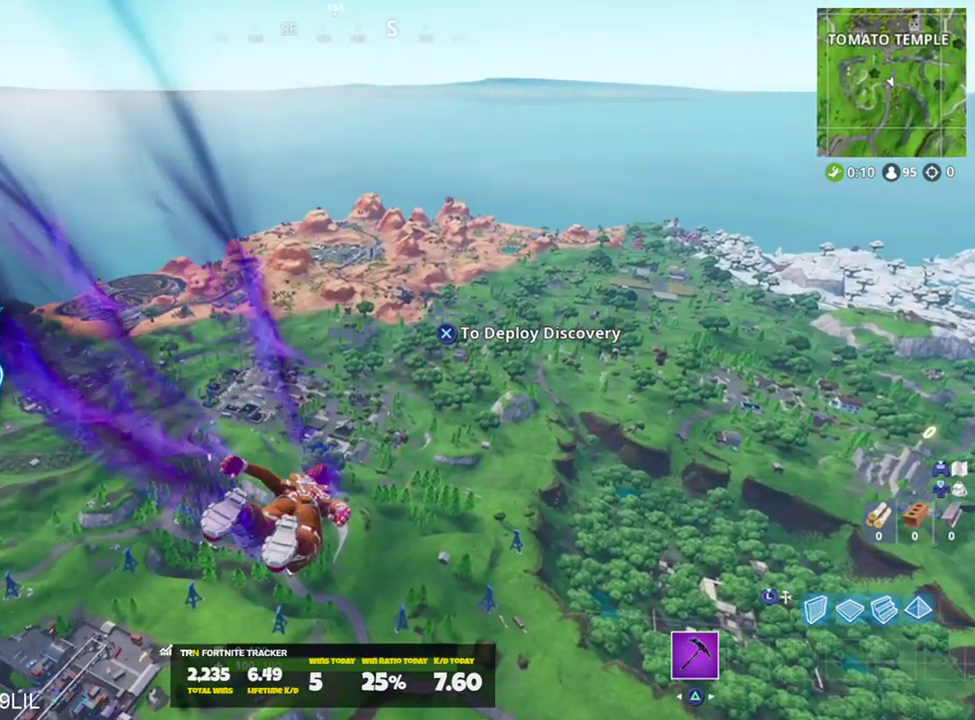
{"buttons": [], "left_stick": "up", "right_stick": "center", "events": []}
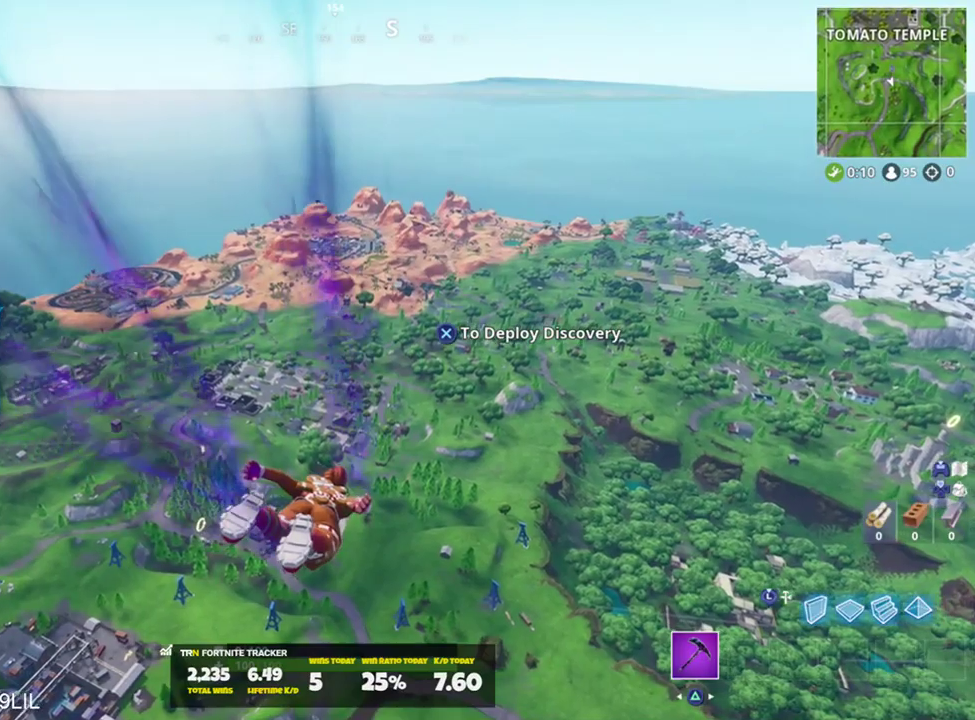
{"buttons": [], "left_stick": "up", "right_stick": "center", "events": []}
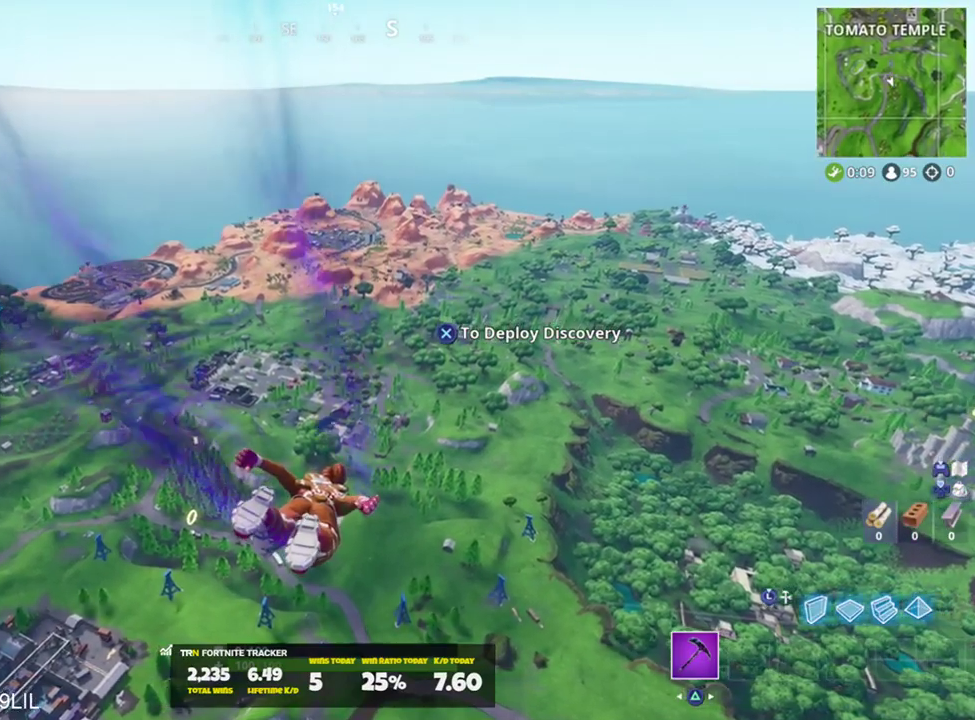
{"buttons": [], "left_stick": "up", "right_stick": "center", "events": []}
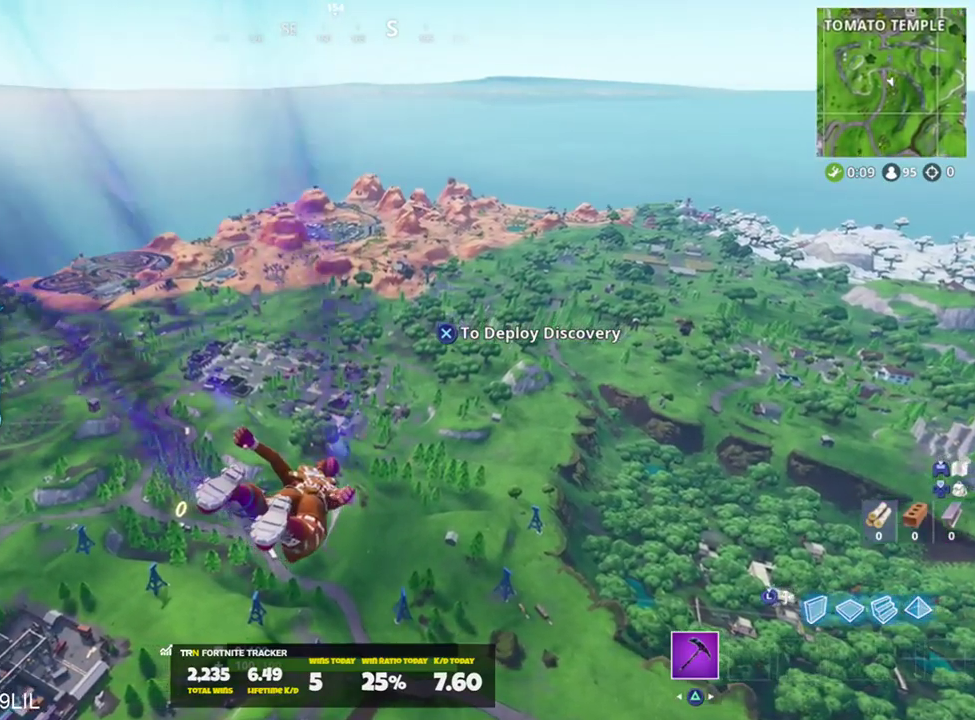
{"buttons": [], "left_stick": "up-right", "right_stick": "center", "events": [[250, "left_stick", "up-right"]]}
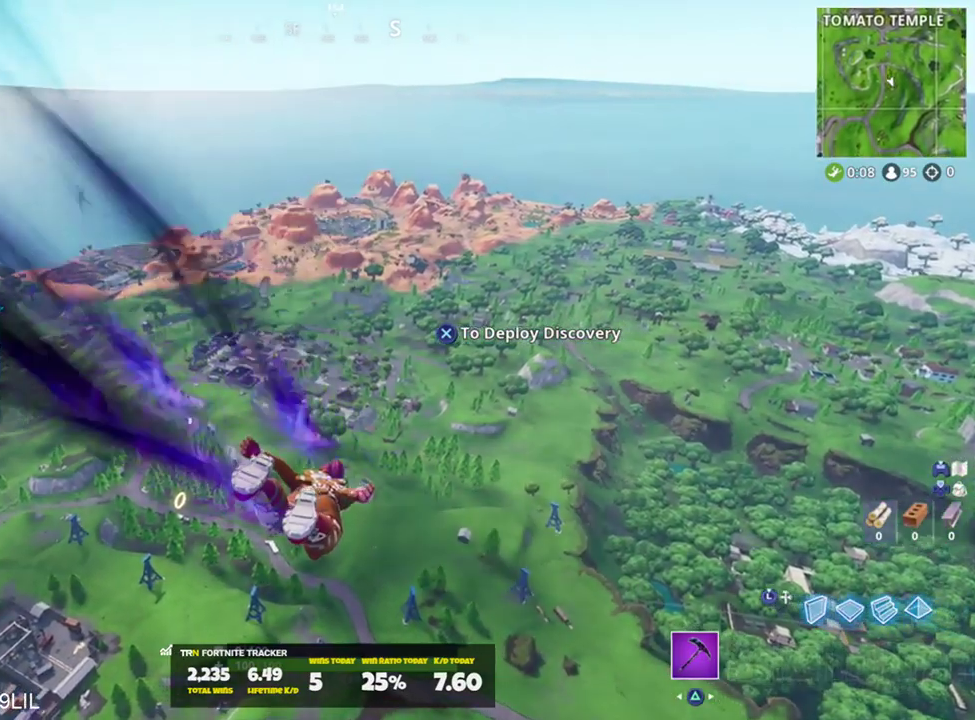
{"buttons": [], "left_stick": "up-right", "right_stick": "center", "events": []}
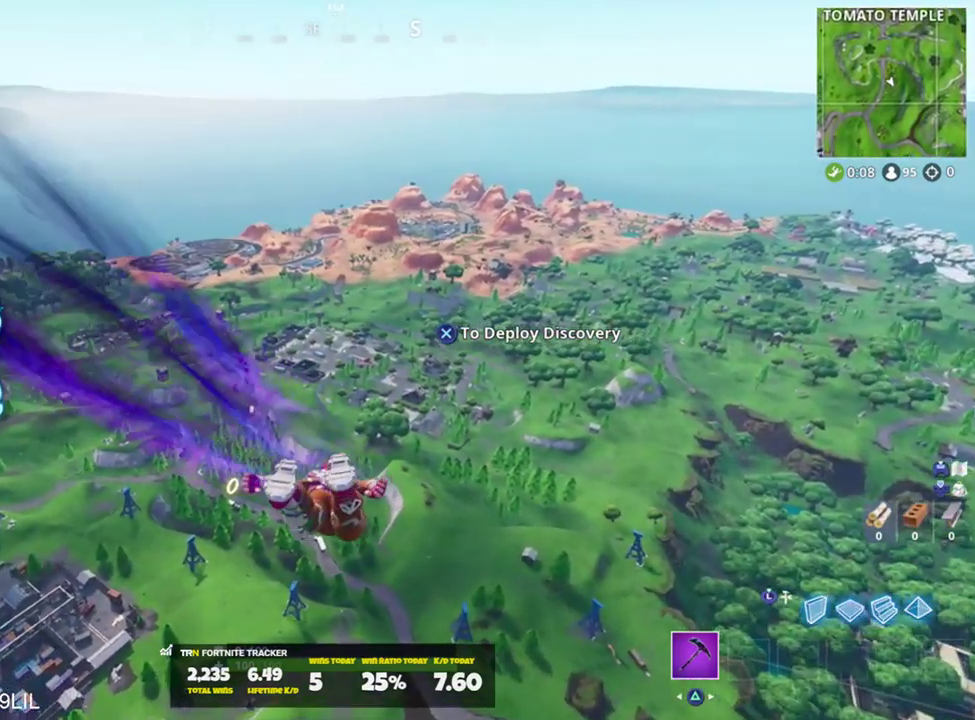
{"buttons": [], "left_stick": "up-right", "right_stick": "center", "events": []}
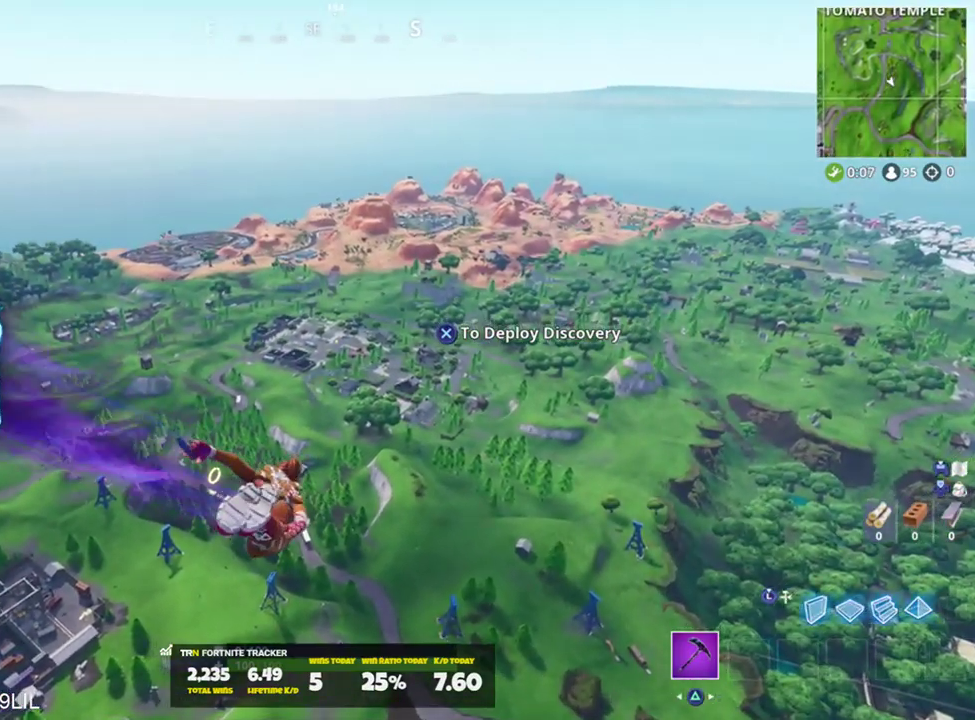
{"buttons": [], "left_stick": "up-right", "right_stick": "center", "events": []}
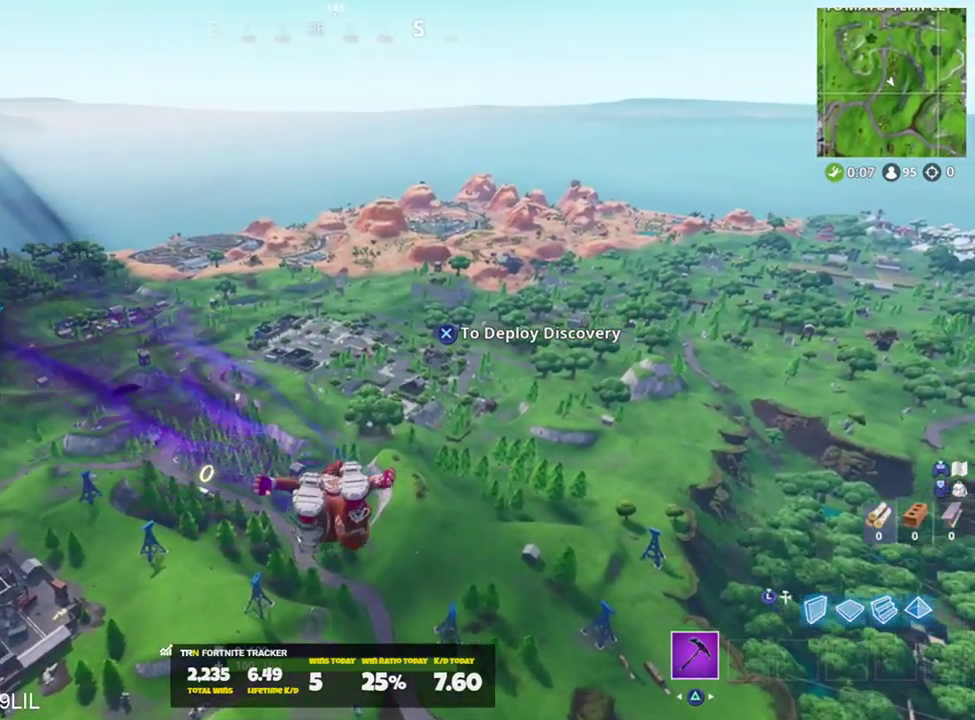
{"buttons": [], "left_stick": "up-right", "right_stick": "center", "events": []}
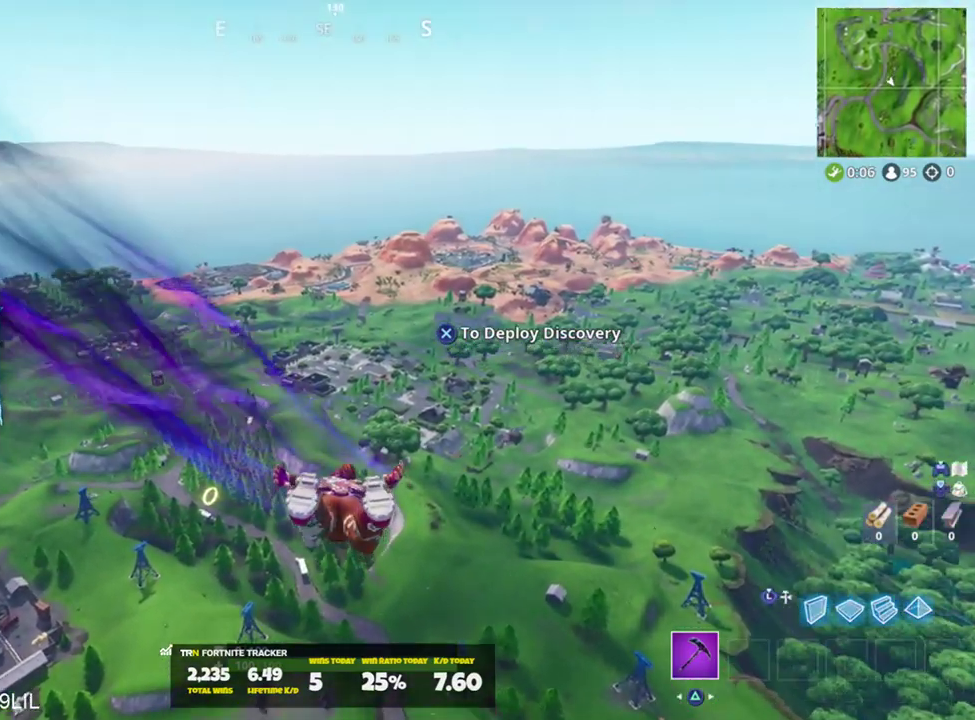
{"buttons": [], "left_stick": "up-right", "right_stick": "center", "events": []}
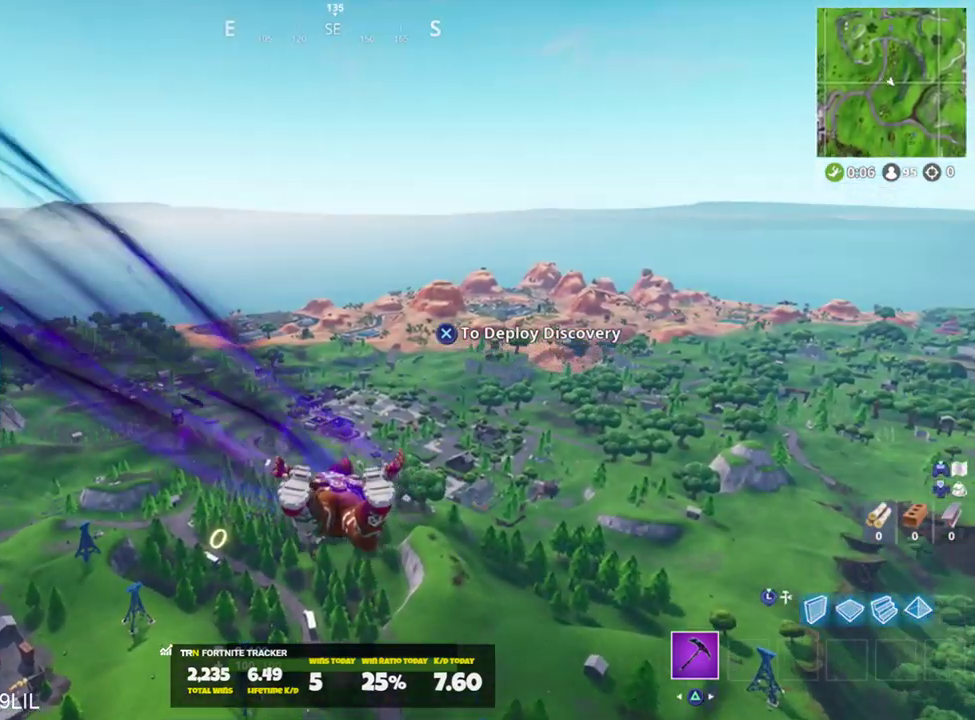
{"buttons": [], "left_stick": "up-right", "right_stick": "center", "events": []}
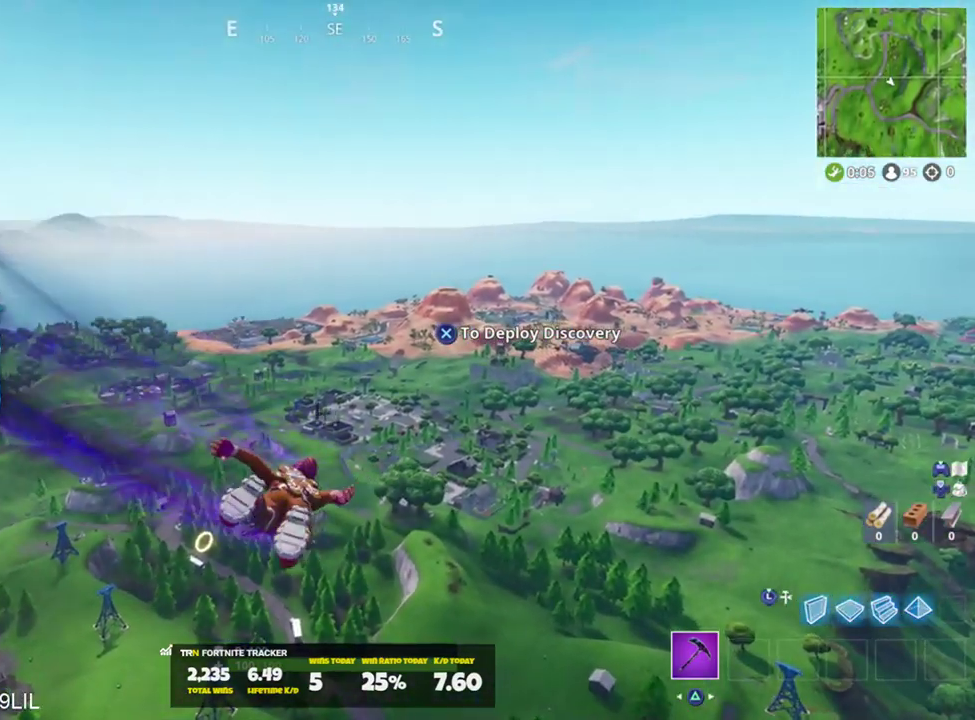
{"buttons": [], "left_stick": "up", "right_stick": "center", "events": [[167, "left_stick", "up"]]}
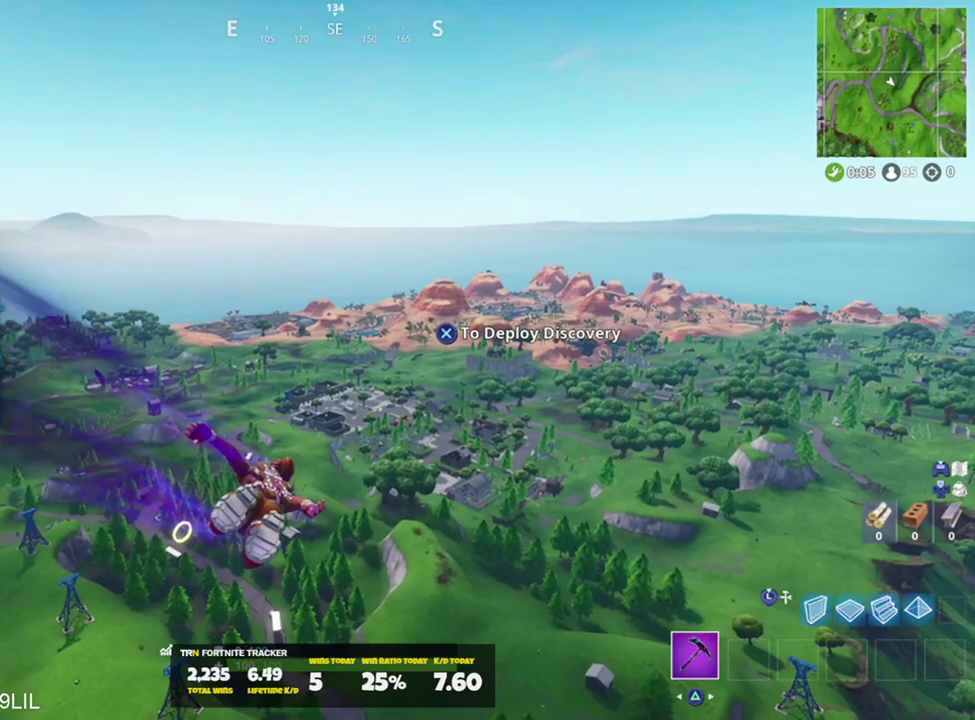
{"buttons": [], "left_stick": "up", "right_stick": "center", "events": []}
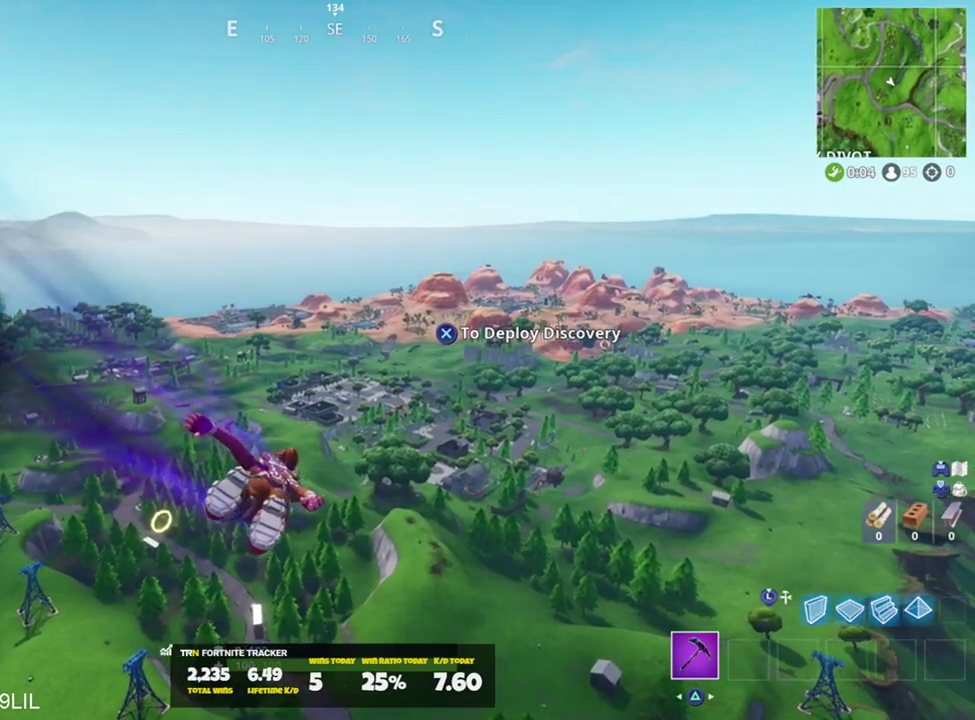
{"buttons": [], "left_stick": "up", "right_stick": "center", "events": []}
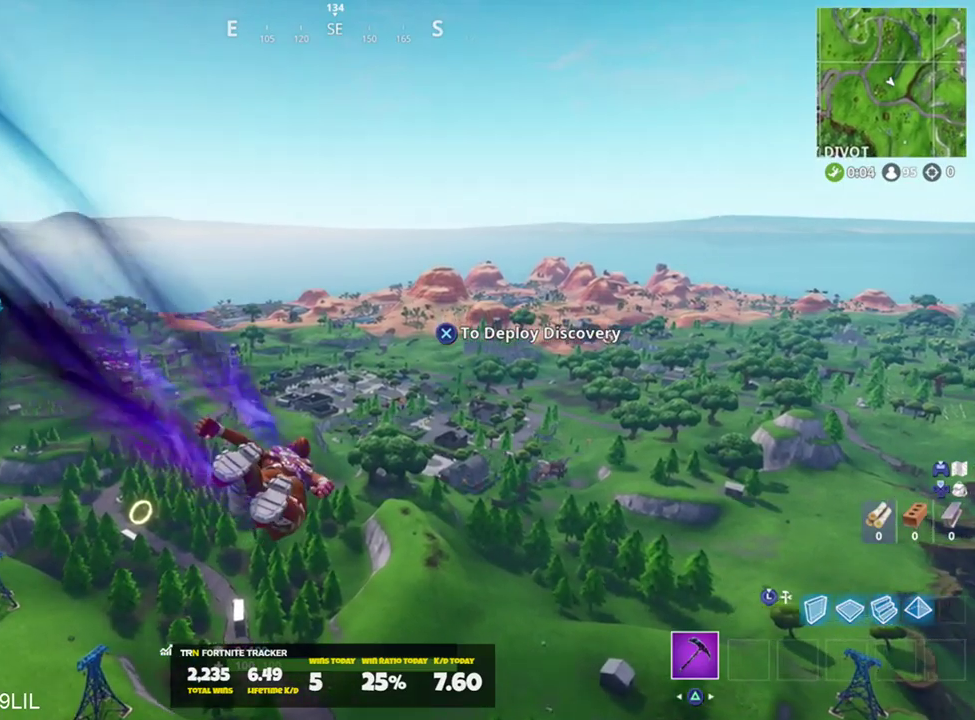
{"buttons": [], "left_stick": "up", "right_stick": "center", "events": []}
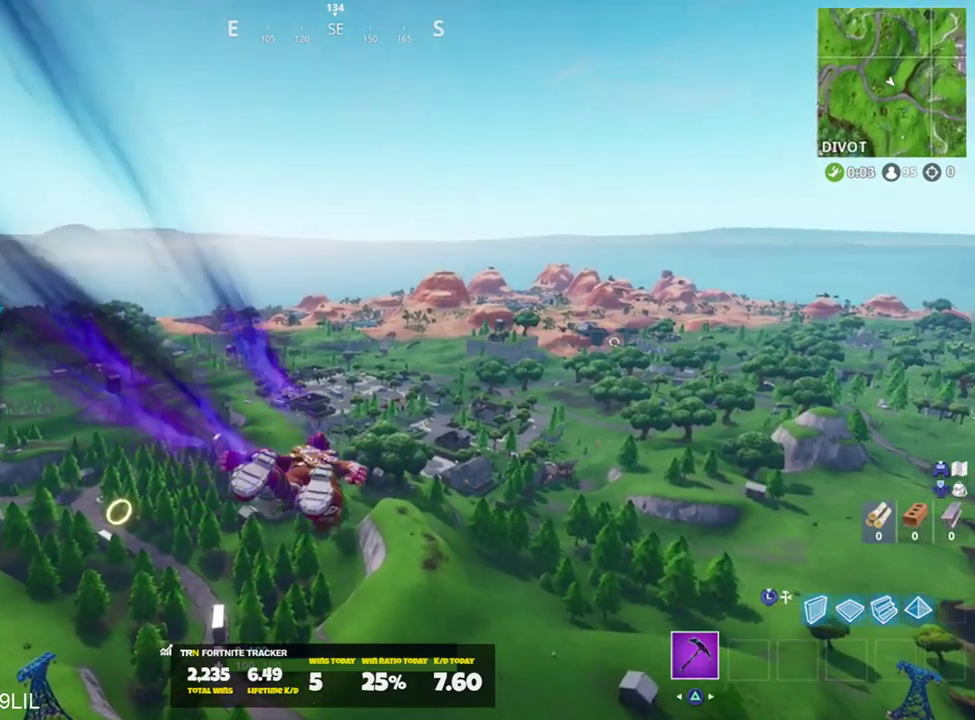
{"buttons": [], "left_stick": "up", "right_stick": "up", "events": [[434, "right_stick", "up"]]}
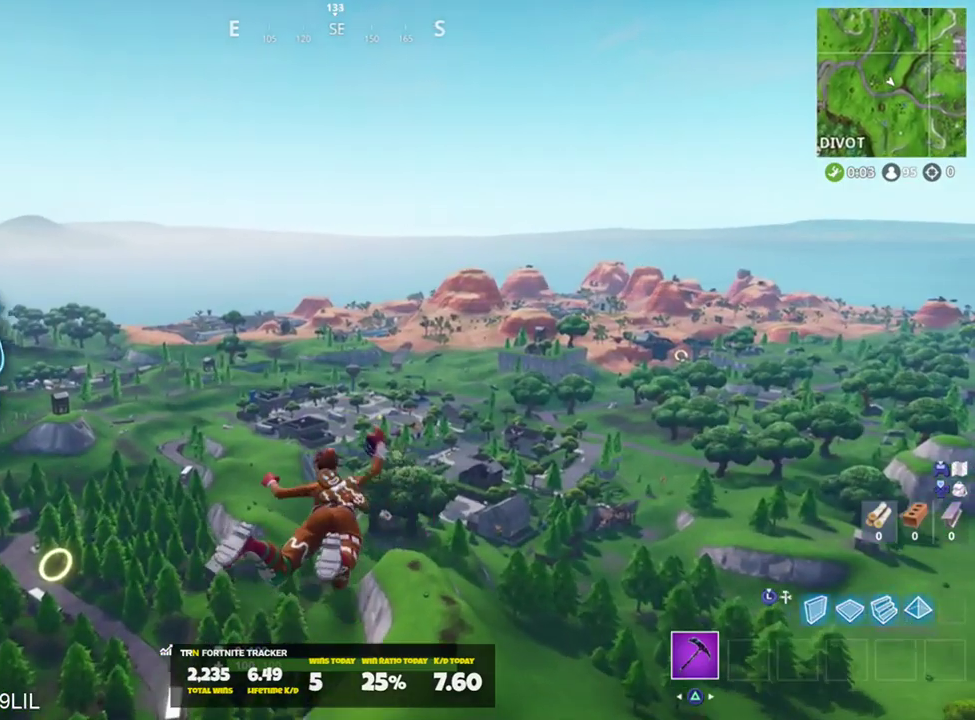
{"buttons": [], "left_stick": "up", "right_stick": "center", "events": [[267, "right_stick", "center"]]}
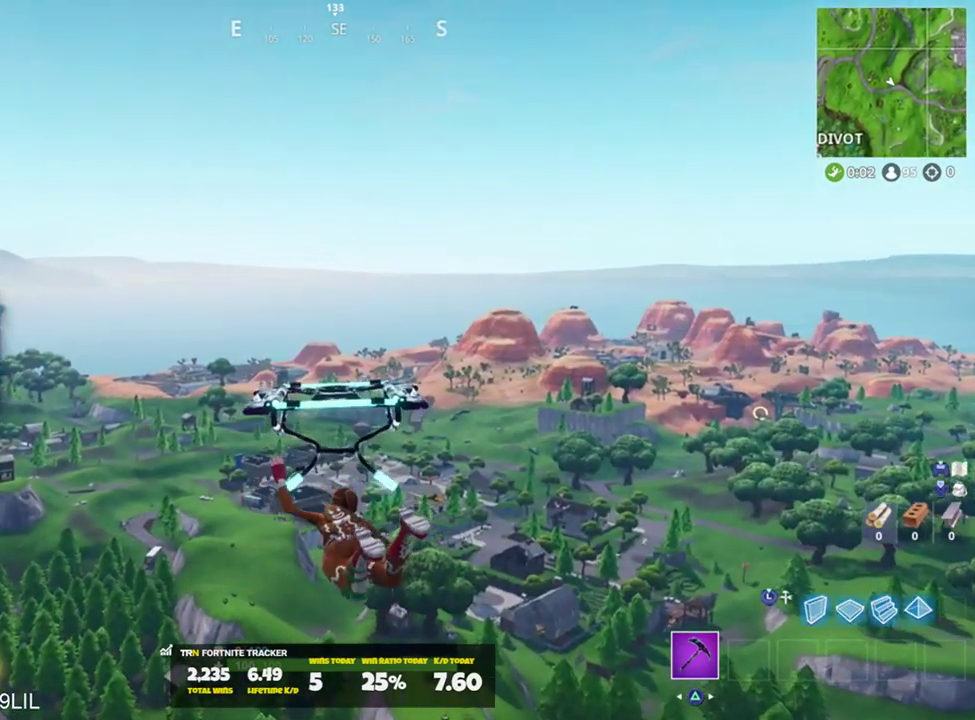
{"buttons": [], "left_stick": "up", "right_stick": "center", "events": []}
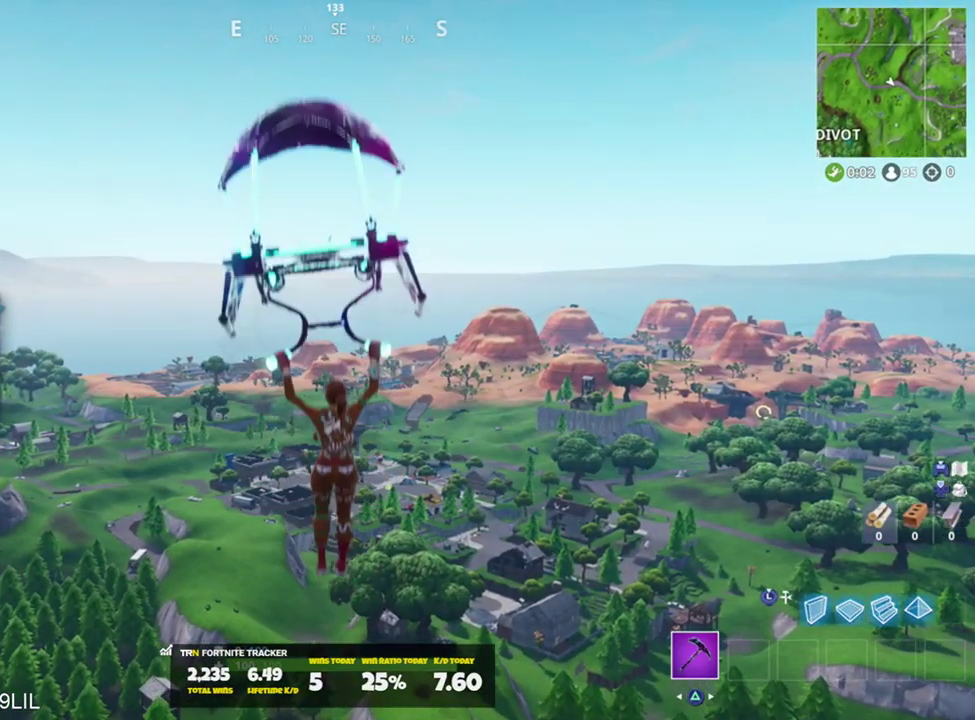
{"buttons": [], "left_stick": "up", "right_stick": "center", "events": []}
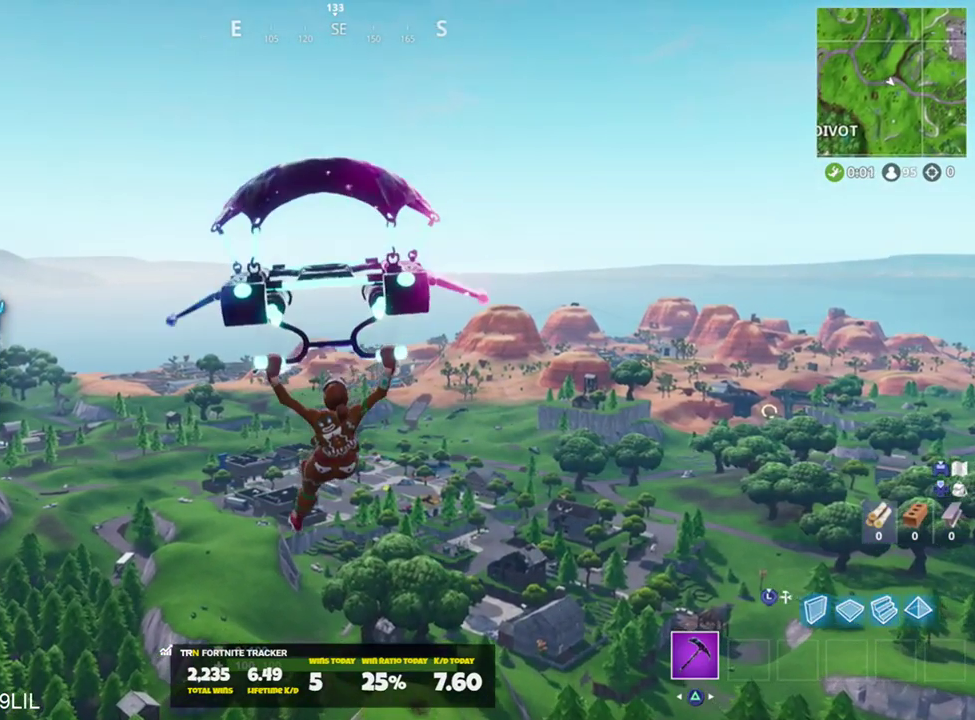
{"buttons": [], "left_stick": "up", "right_stick": "center", "events": []}
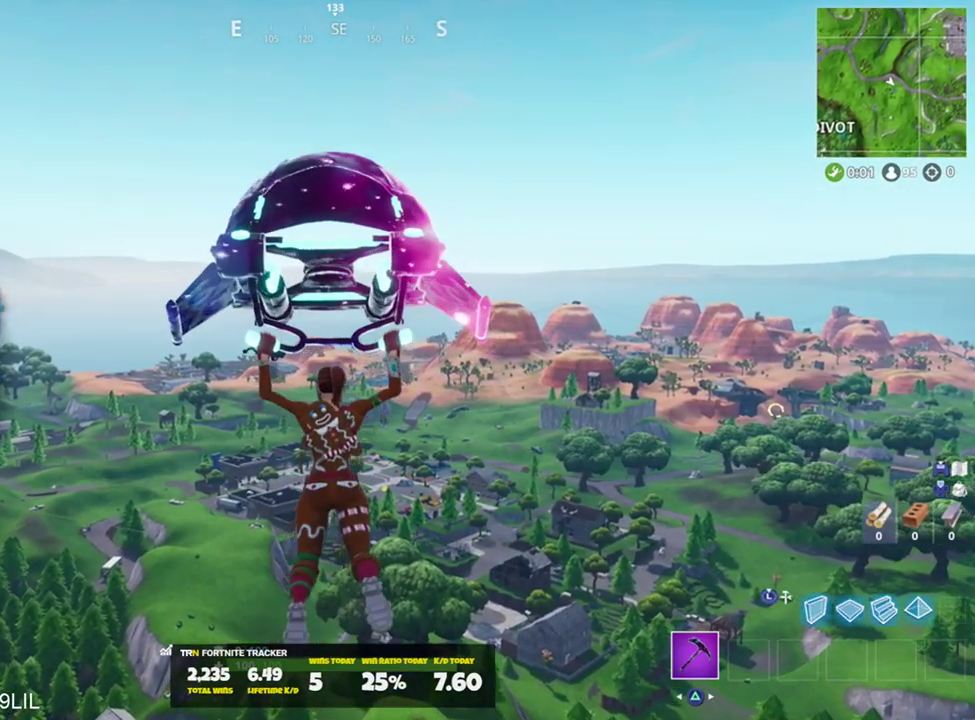
{"buttons": [], "left_stick": "up", "right_stick": "center", "events": []}
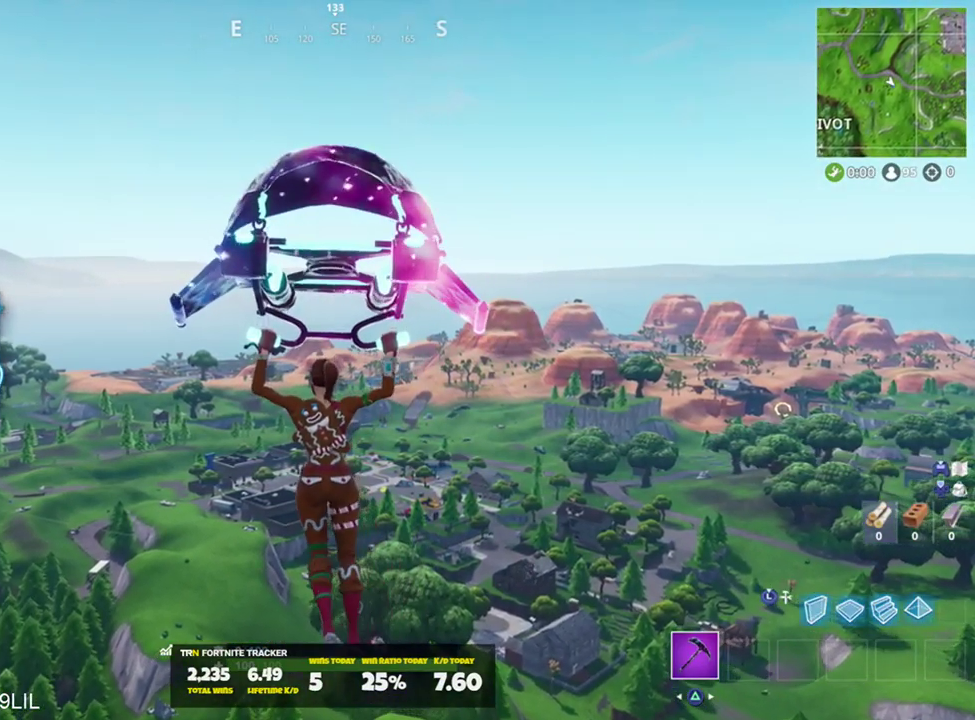
{"buttons": [], "left_stick": "up", "right_stick": "center", "events": []}
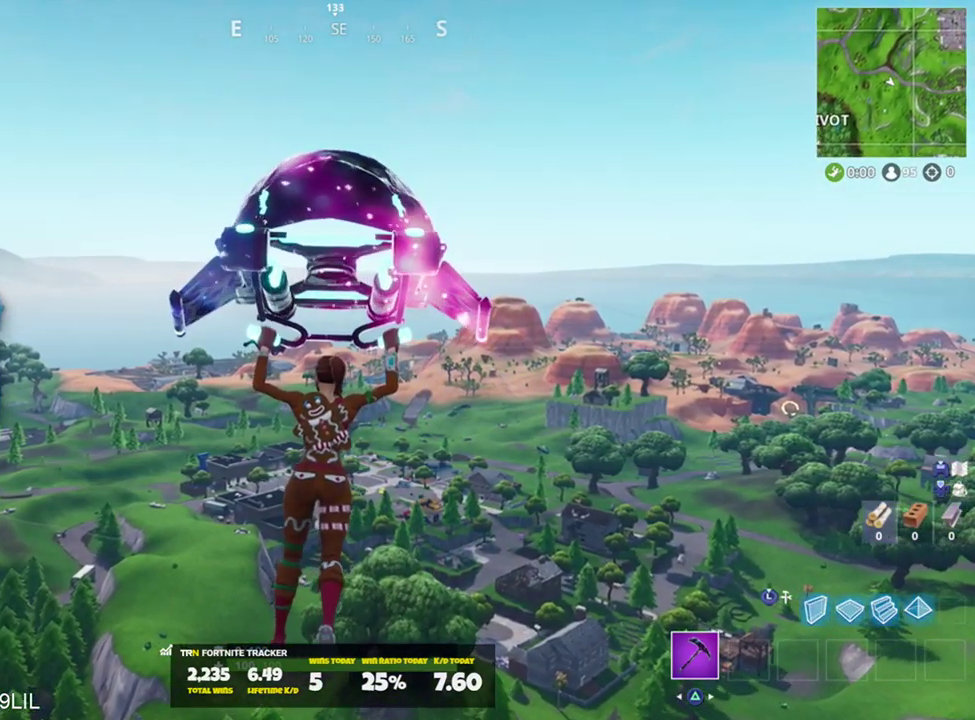
{"buttons": [], "left_stick": "up", "right_stick": "center", "events": []}
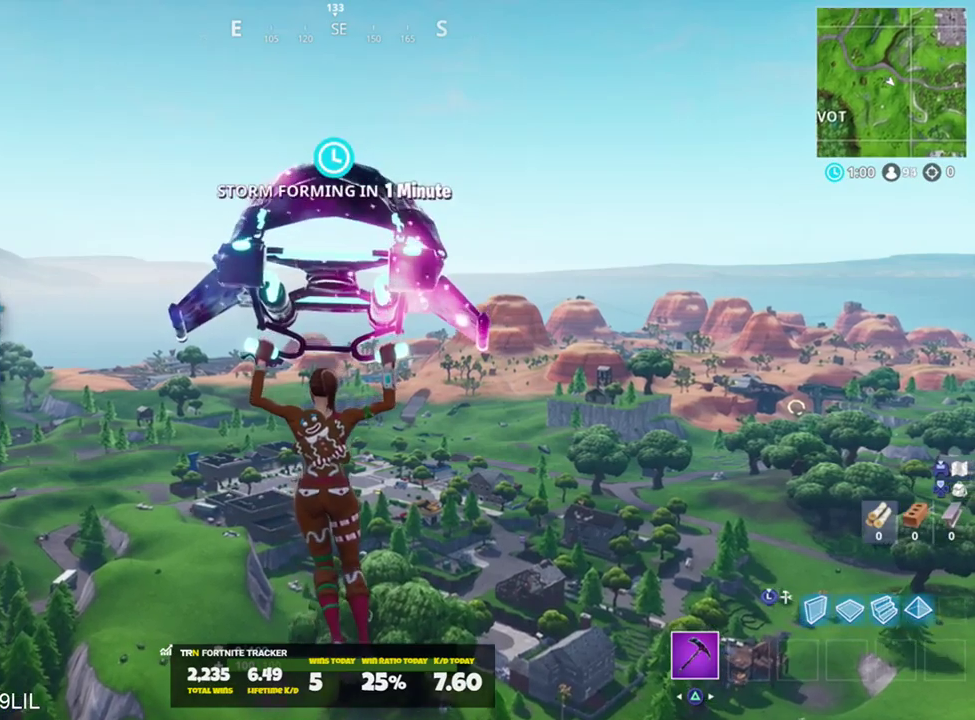
{"buttons": [], "left_stick": "up", "right_stick": "center", "events": []}
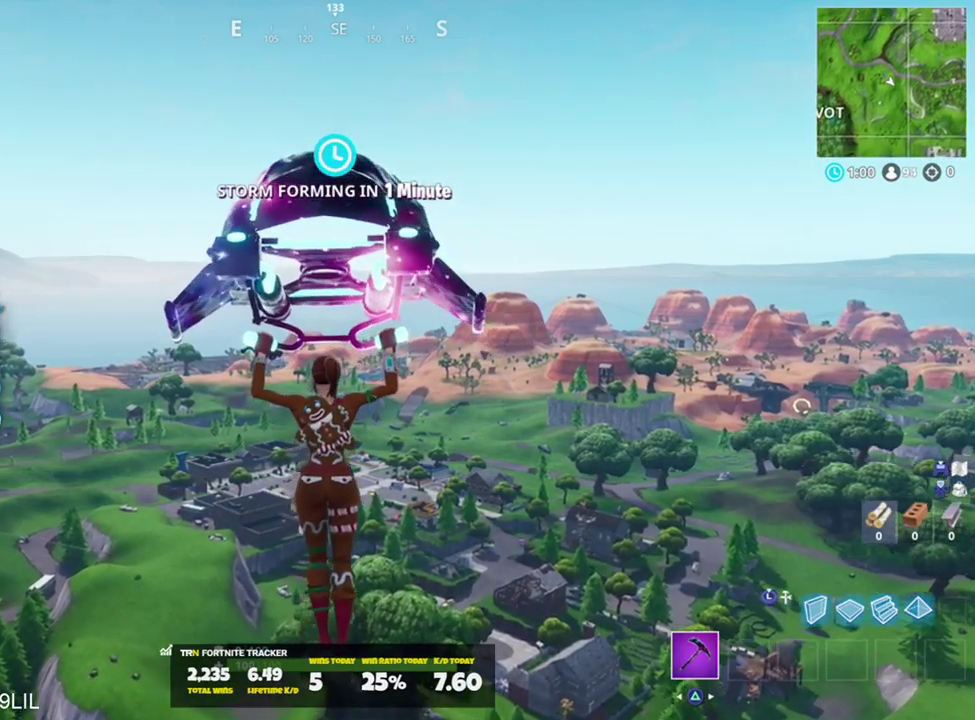
{"buttons": [], "left_stick": "up", "right_stick": "center", "events": [[134, "right_stick", "left"], [267, "right_stick", "center"]]}
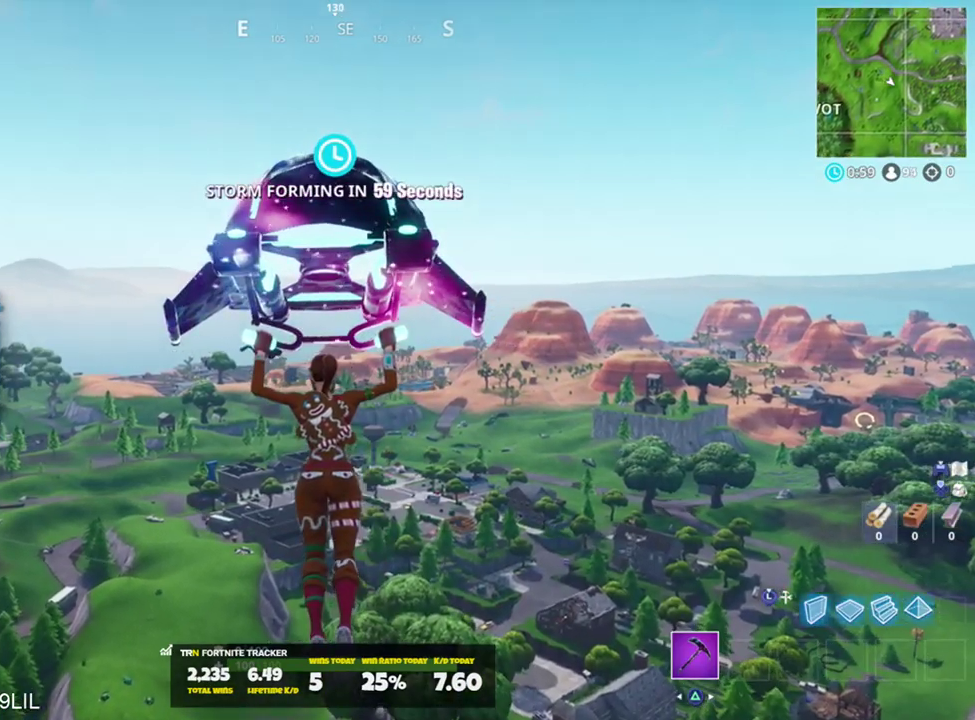
{"buttons": [], "left_stick": "up", "right_stick": "center", "events": []}